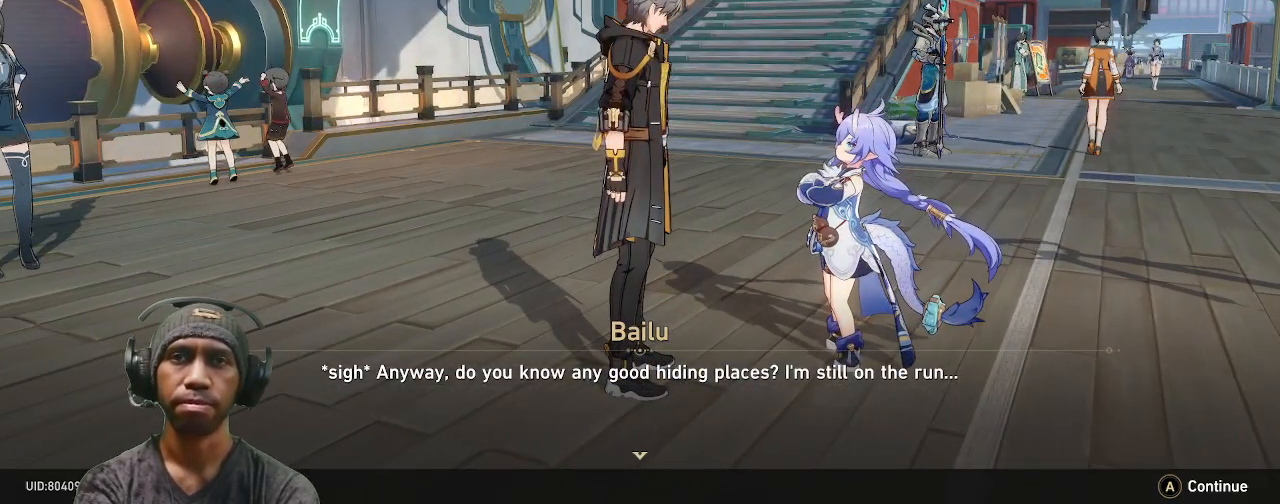
Gameplay with a controller (PlayStation layout); each line is a JSON object with the inputs held at the frame after it. "events" lists button and stick changes between this image and that frame as [ms after this image, input, new state], when the widget could be followed in between. Not read: DPAD_RIGHT L3 R3 TOUCHPAD.
{"buttons": ["R2"], "left_stick": "center", "right_stick": "center", "events": [[33, "right_stick", "center"]]}
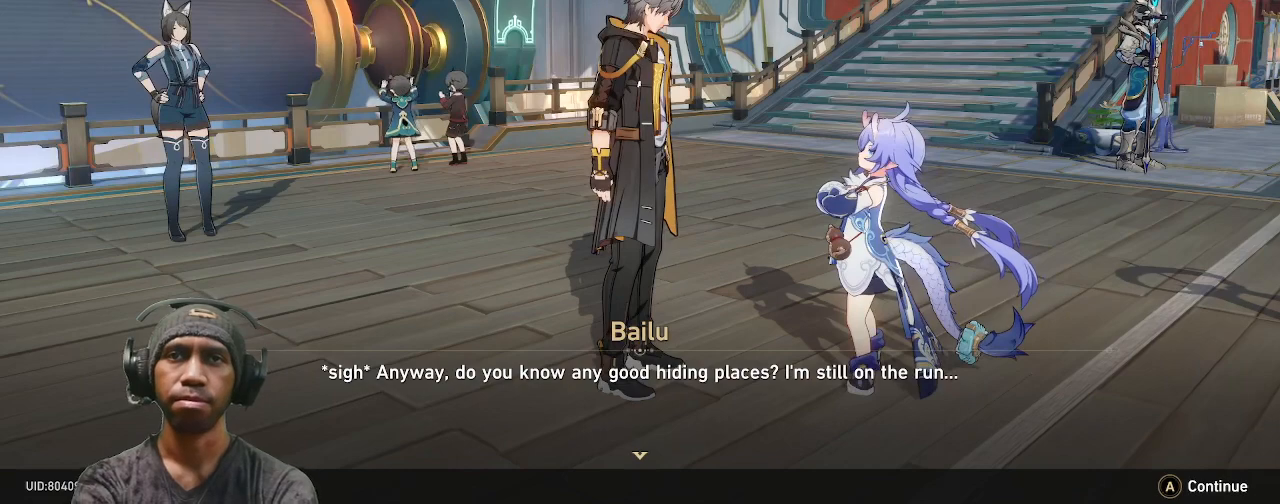
{"buttons": ["R2"], "left_stick": "center", "right_stick": "center", "events": []}
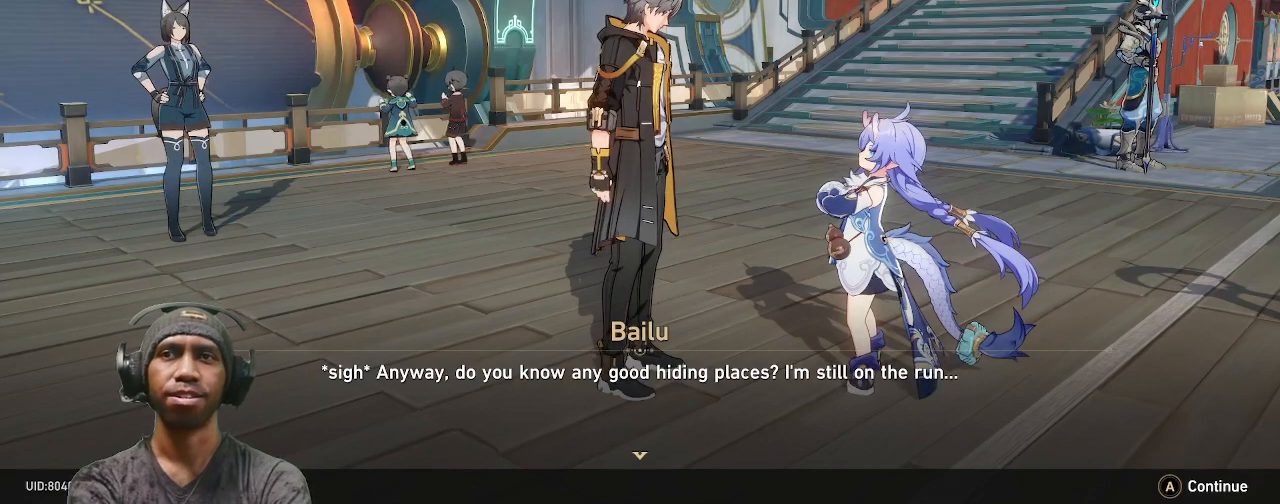
{"buttons": ["R2"], "left_stick": "center", "right_stick": "center", "events": []}
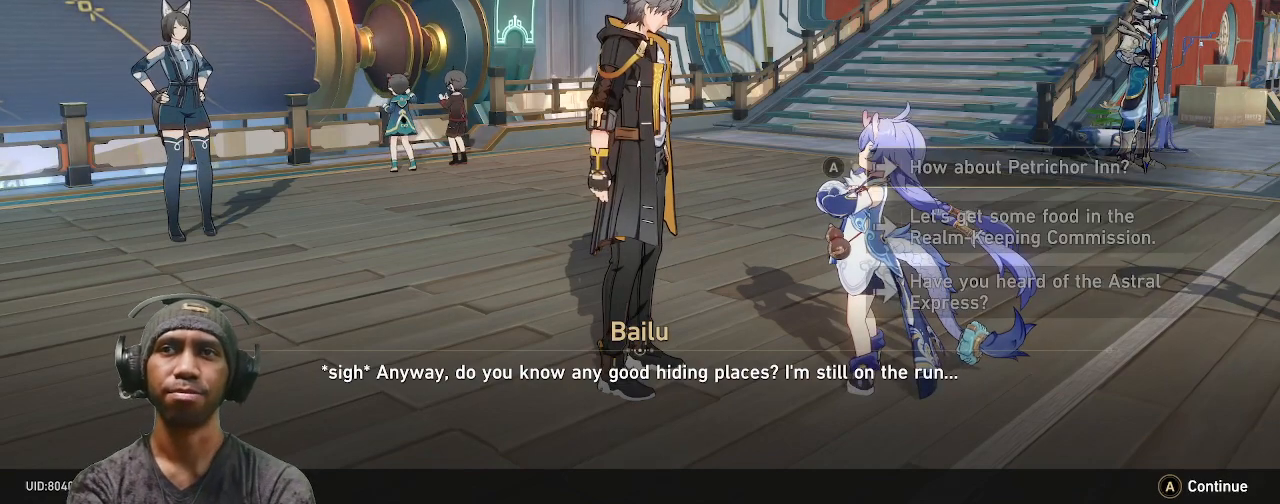
{"buttons": ["R2"], "left_stick": "center", "right_stick": "center", "events": []}
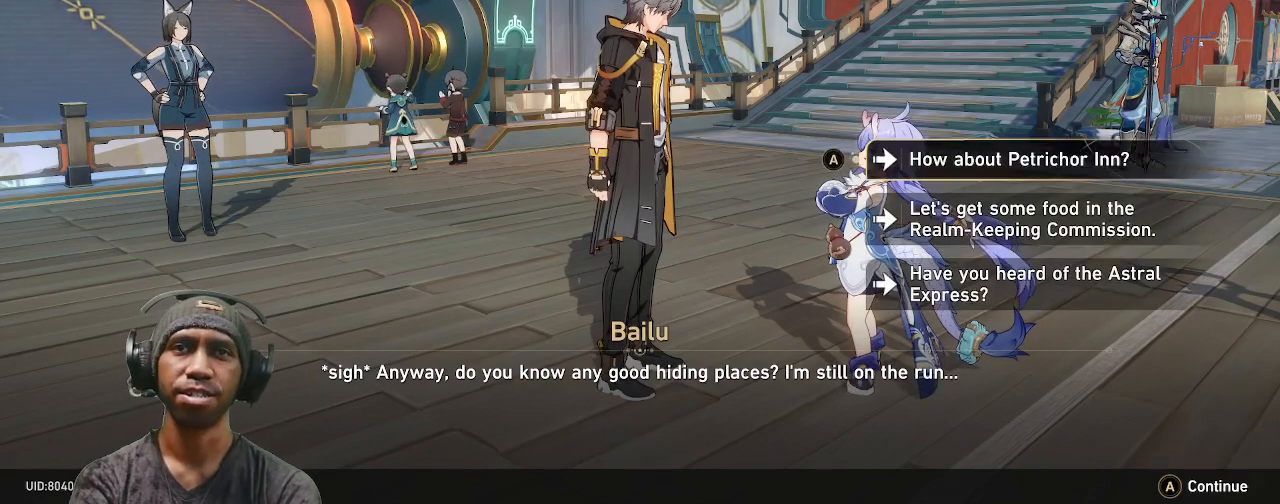
{"buttons": ["R2"], "left_stick": "center", "right_stick": "center", "events": []}
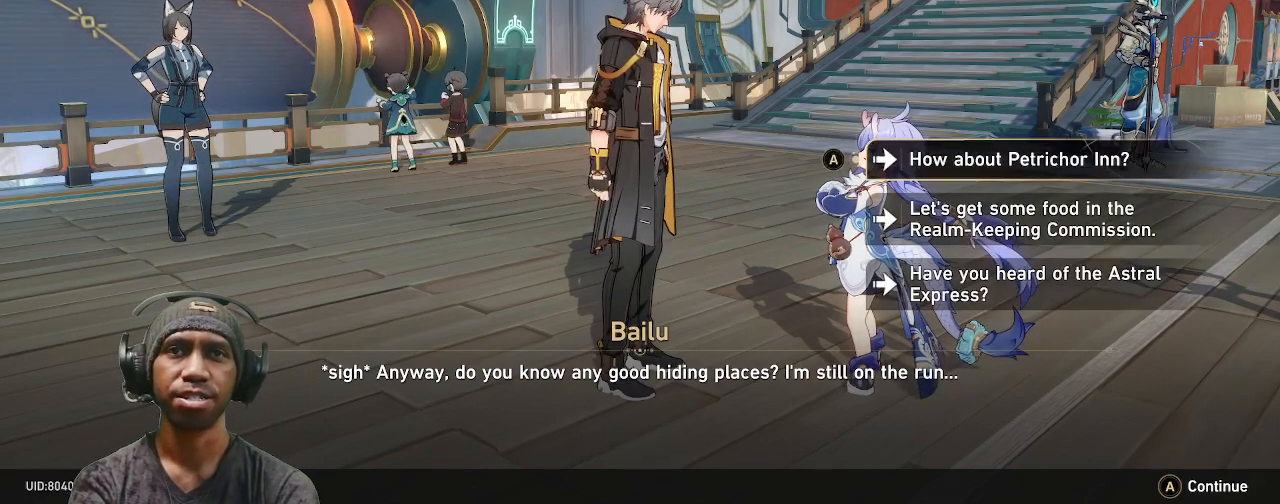
{"buttons": ["R2"], "left_stick": "center", "right_stick": "center", "events": []}
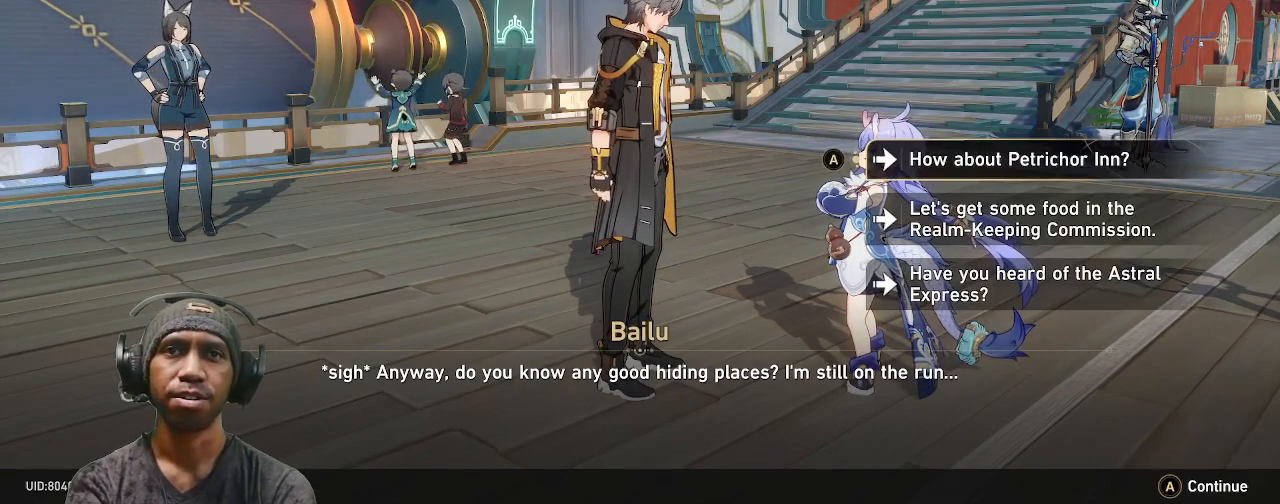
{"buttons": ["R2"], "left_stick": "center", "right_stick": "center", "events": []}
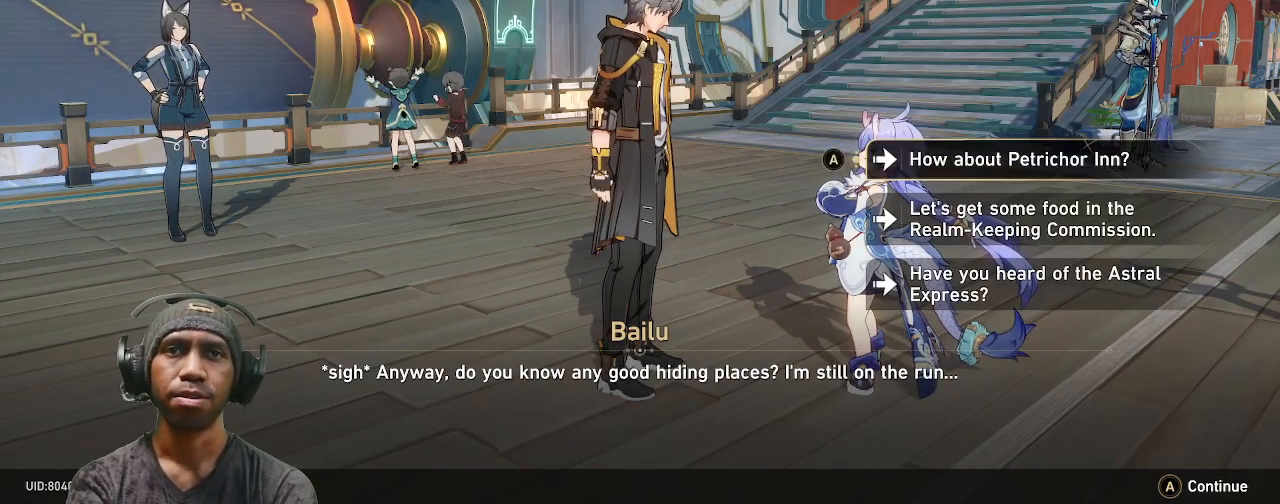
{"buttons": ["R2"], "left_stick": "down", "right_stick": "center", "events": [[417, "left_stick", "down"]]}
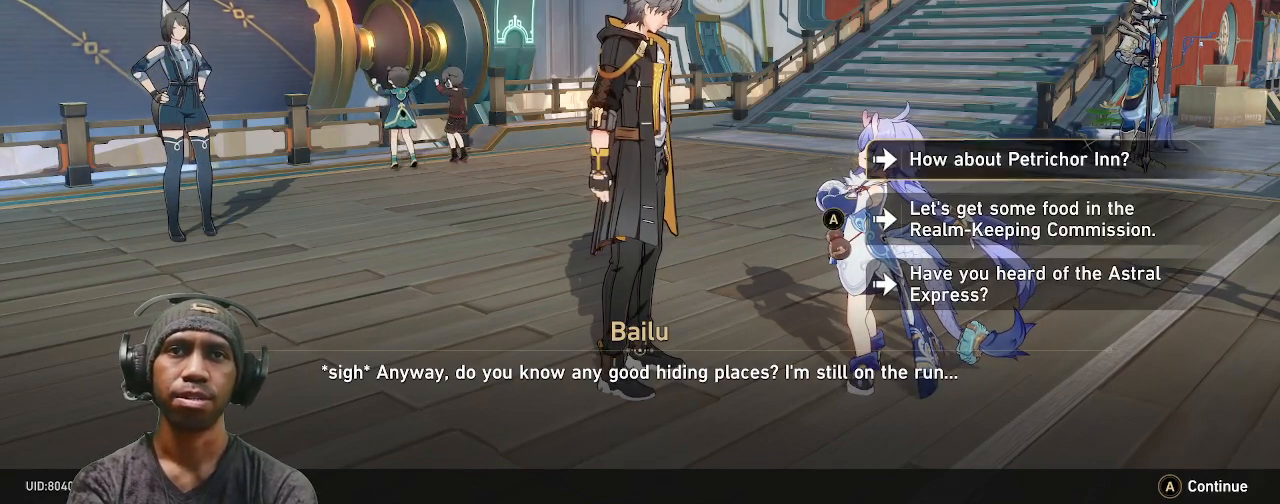
{"buttons": ["R2"], "left_stick": "center", "right_stick": "center", "events": [[150, "left_stick", "center"]]}
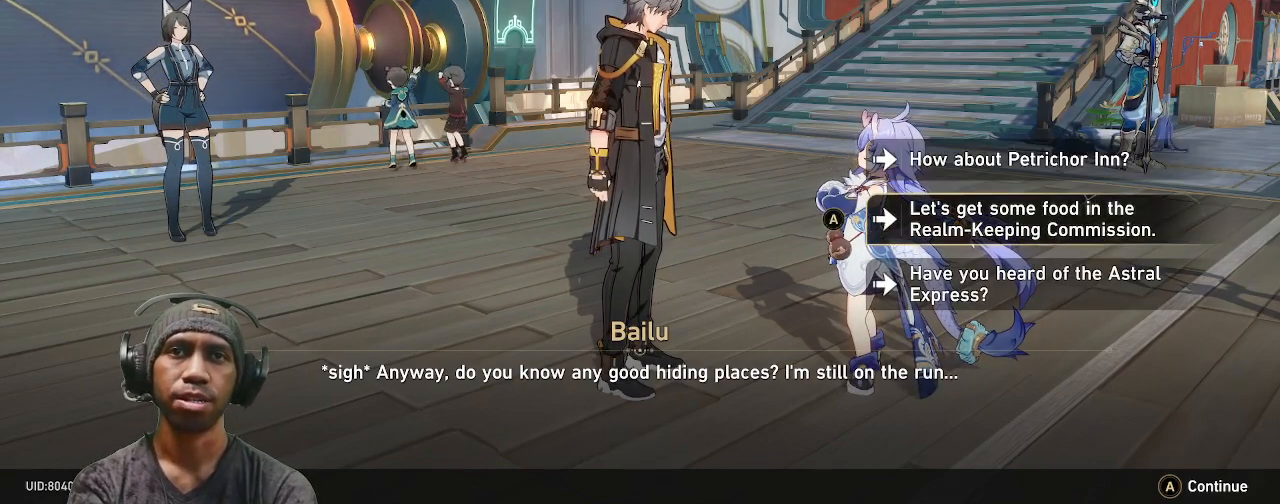
{"buttons": ["R2"], "left_stick": "center", "right_stick": "center", "events": []}